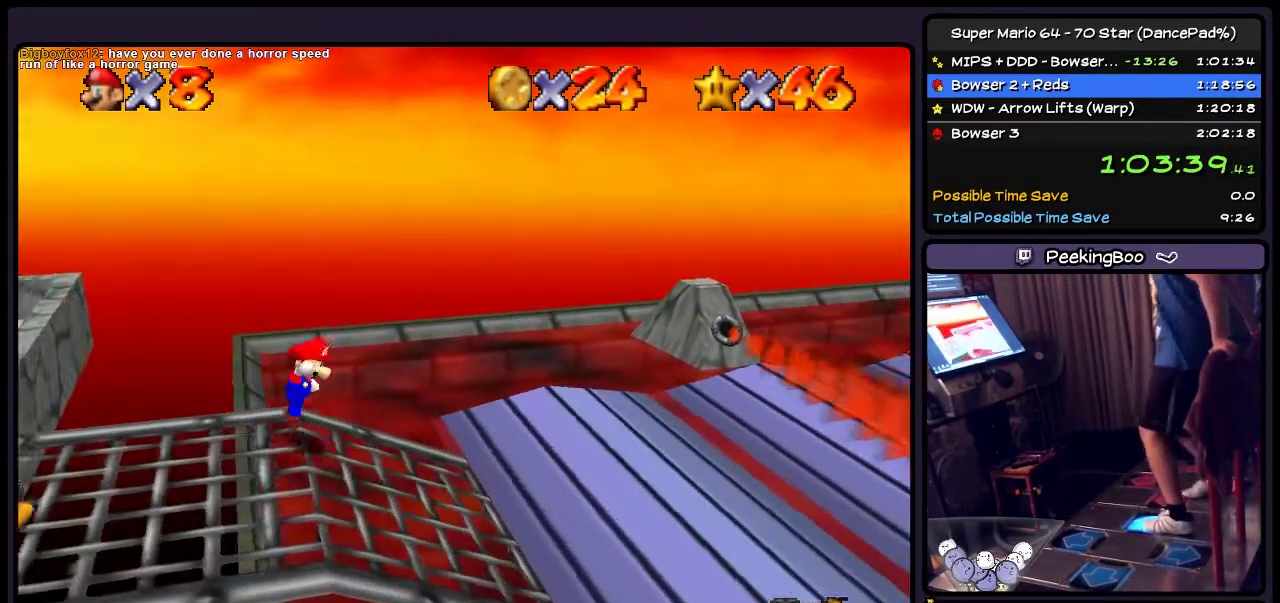
Gameplay with a controller (Nintendo layout); each line is a JSON object with the inputs held at the frame after it. "events" lists button and stick changes between this image and that frame as [ms after this image, input, new state], when the widget could be followed in between. Not read: L3 R3.
{"buttons": ["DPAD_RIGHT"], "events": [[33, "A", "down"], [267, "A", "up"], [333, "Z", "down"], [433, "Z", "up"]]}
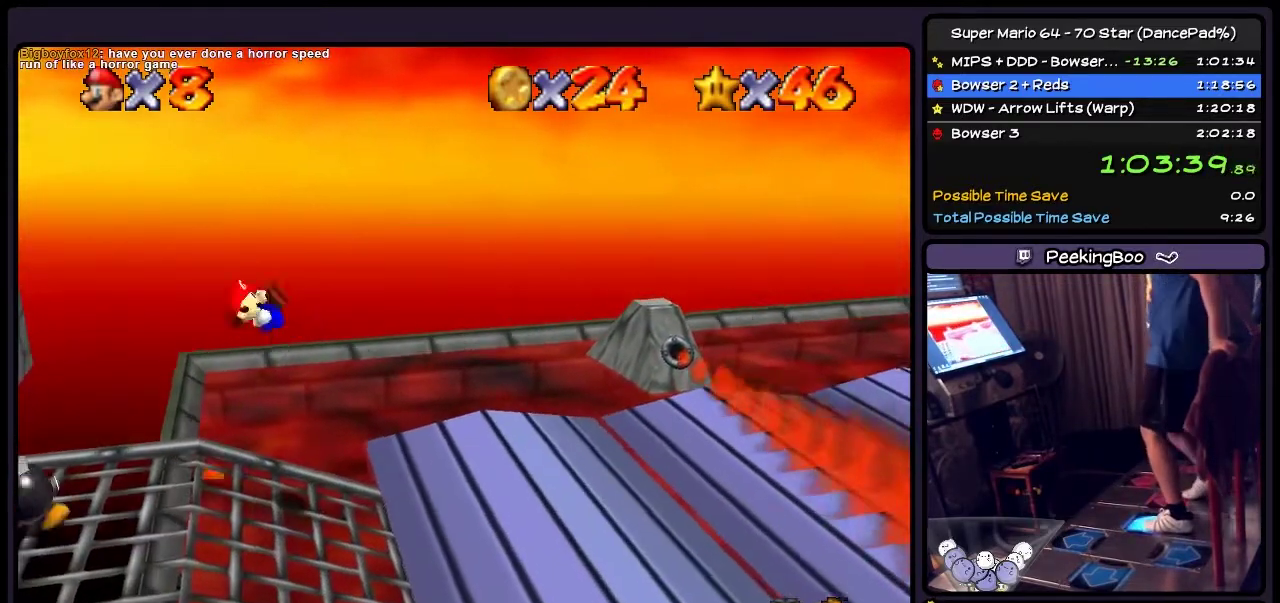
{"buttons": ["DPAD_RIGHT"], "events": []}
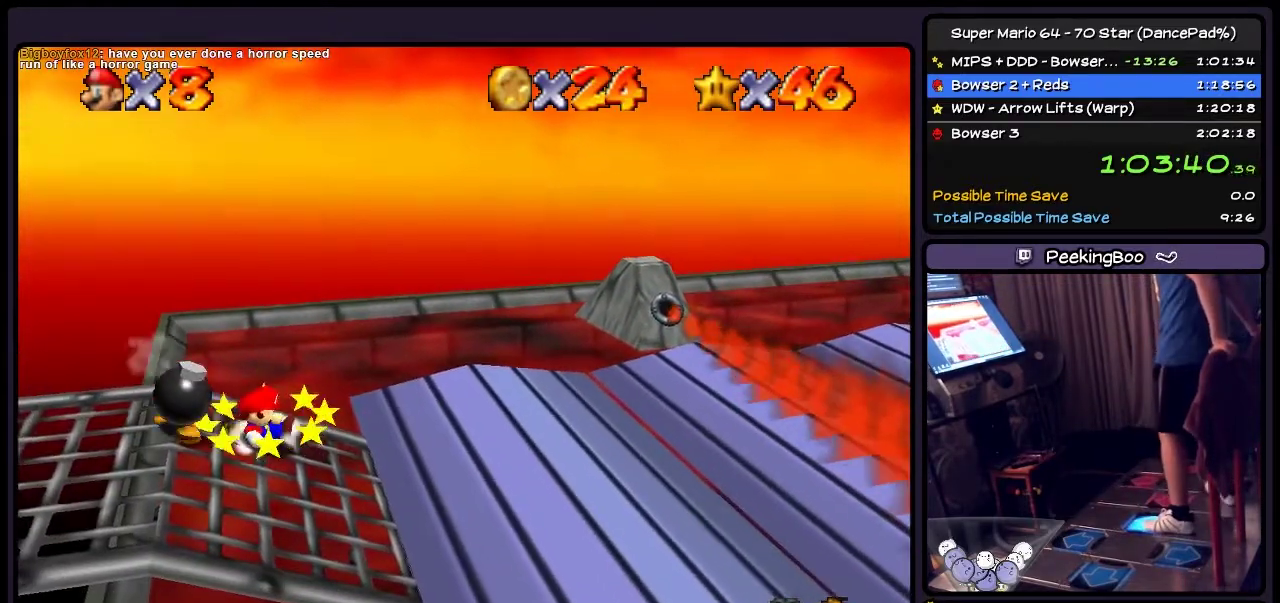
{"buttons": ["A", "DPAD_RIGHT"], "events": [[367, "A", "down"]]}
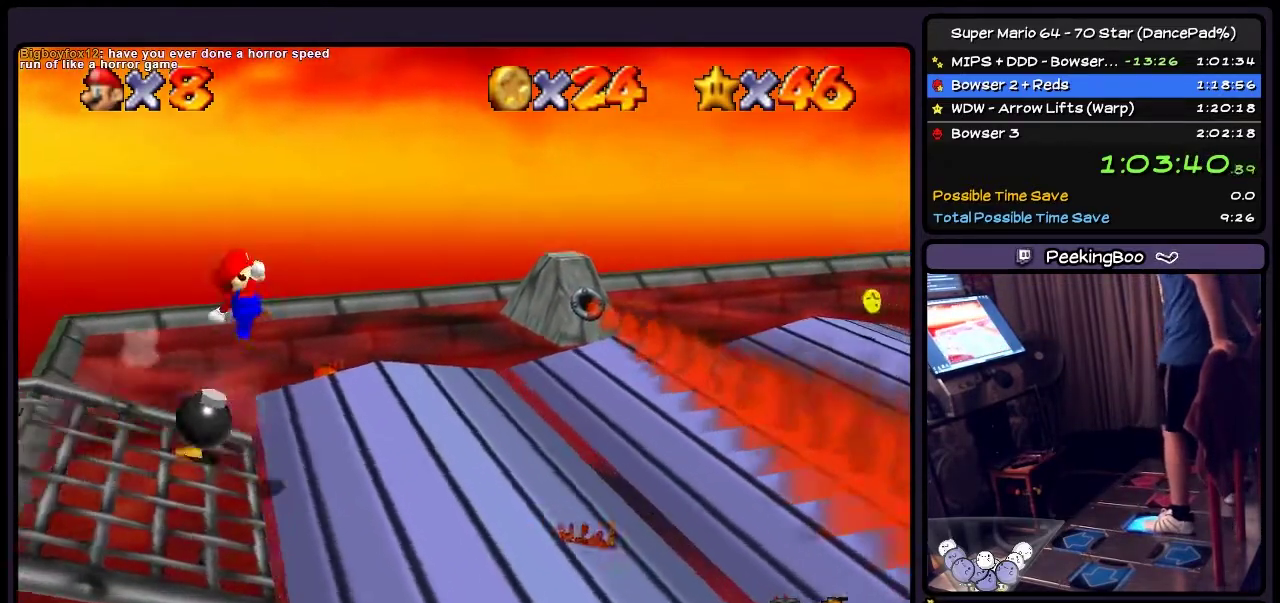
{"buttons": ["DPAD_RIGHT"], "events": [[67, "A", "up"]]}
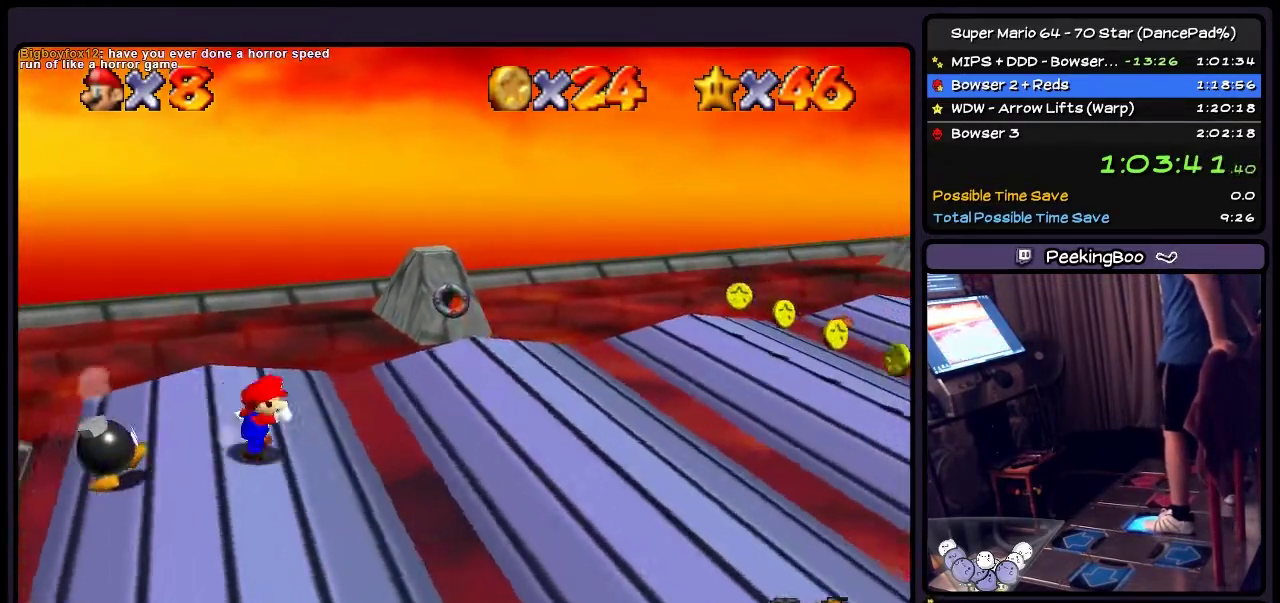
{"buttons": ["DPAD_RIGHT"], "events": [[66, "A", "down"], [333, "A", "up"]]}
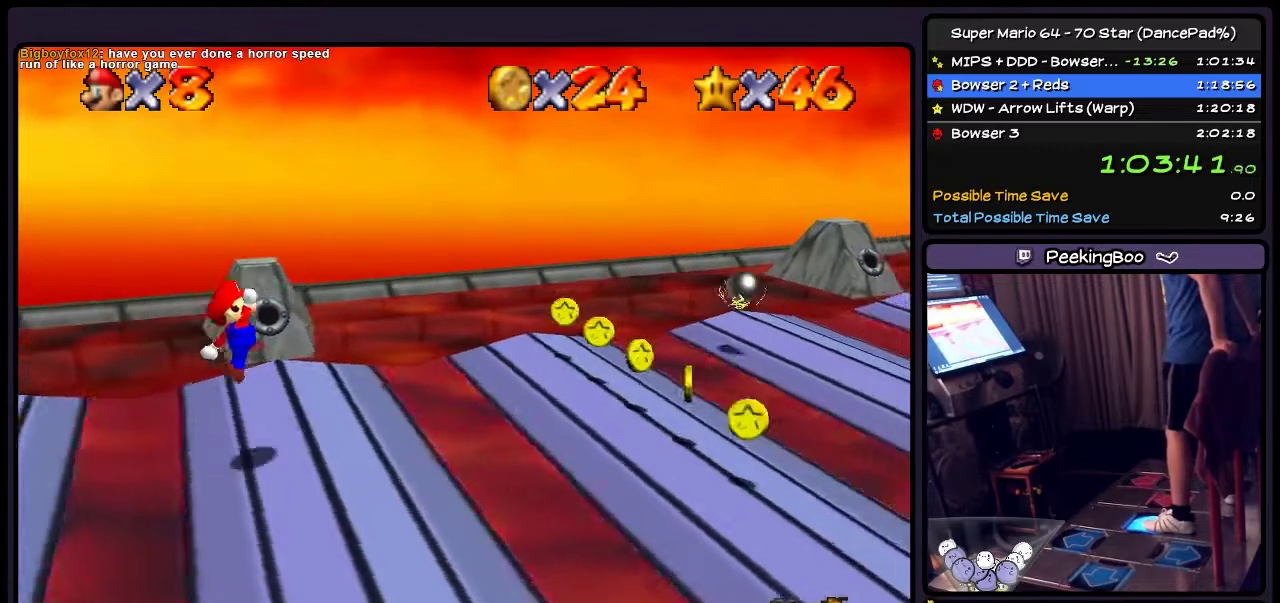
{"buttons": ["A"], "events": [[167, "DPAD_RIGHT", "up"], [234, "A", "down"]]}
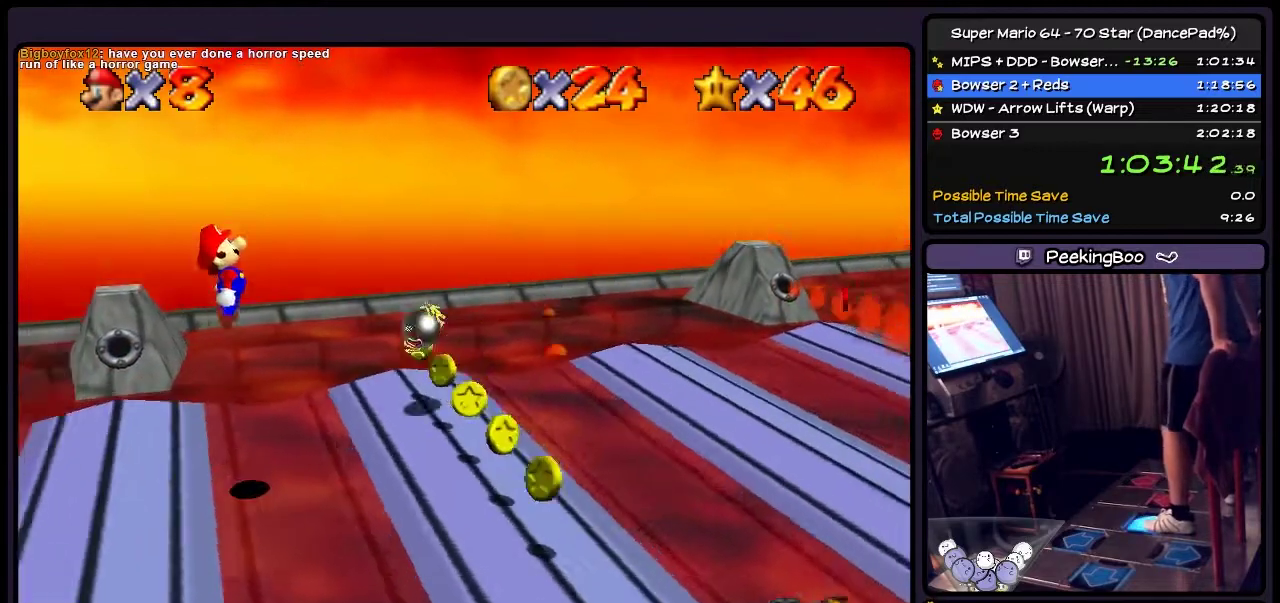
{"buttons": ["Z"], "events": [[33, "DPAD_RIGHT", "down"], [167, "A", "up"], [333, "DPAD_RIGHT", "up"], [400, "Z", "down"]]}
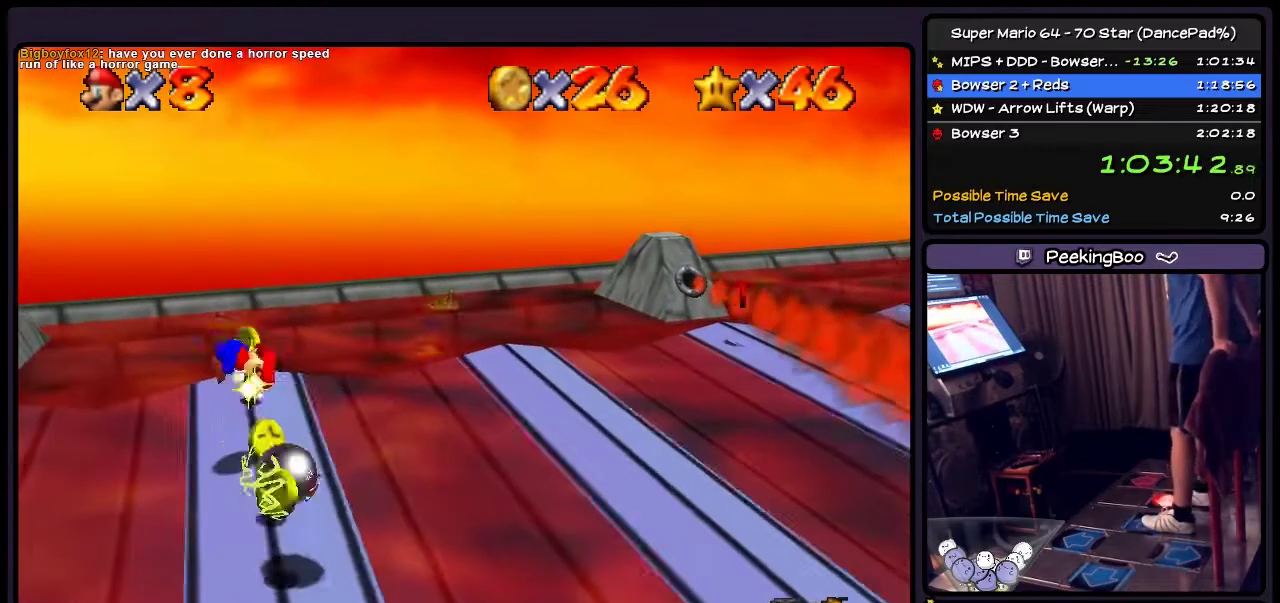
{"buttons": [], "events": [[200, "Z", "up"]]}
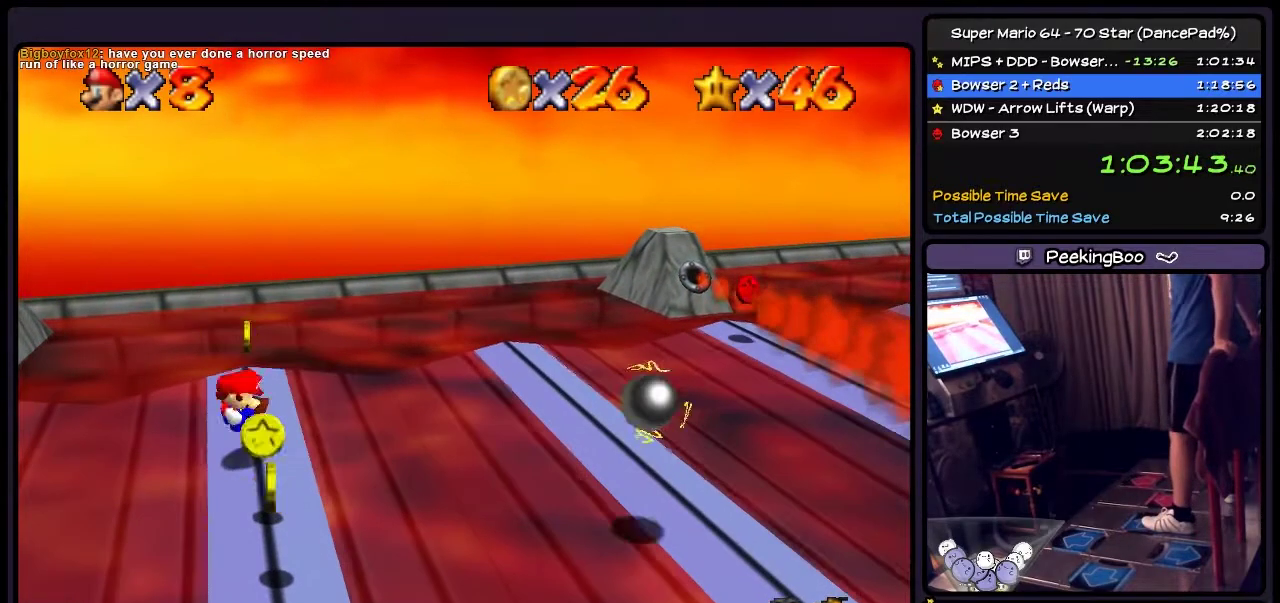
{"buttons": [], "events": []}
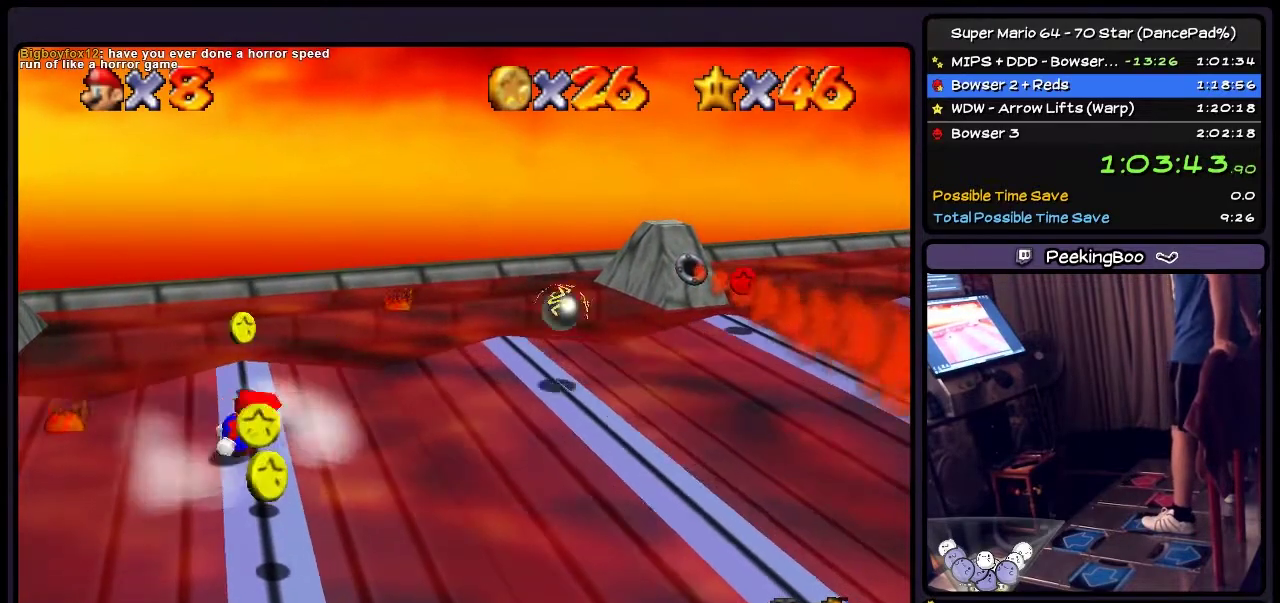
{"buttons": ["A"], "events": [[200, "A", "down"]]}
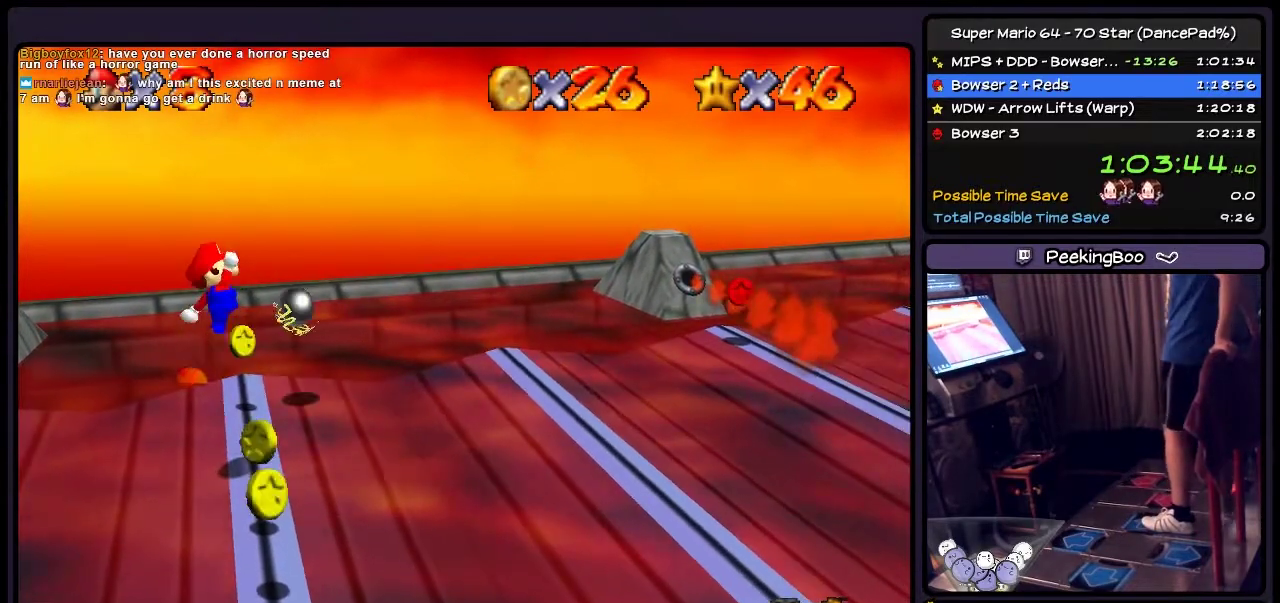
{"buttons": ["B"], "events": [[33, "A", "up"], [233, "B", "down"]]}
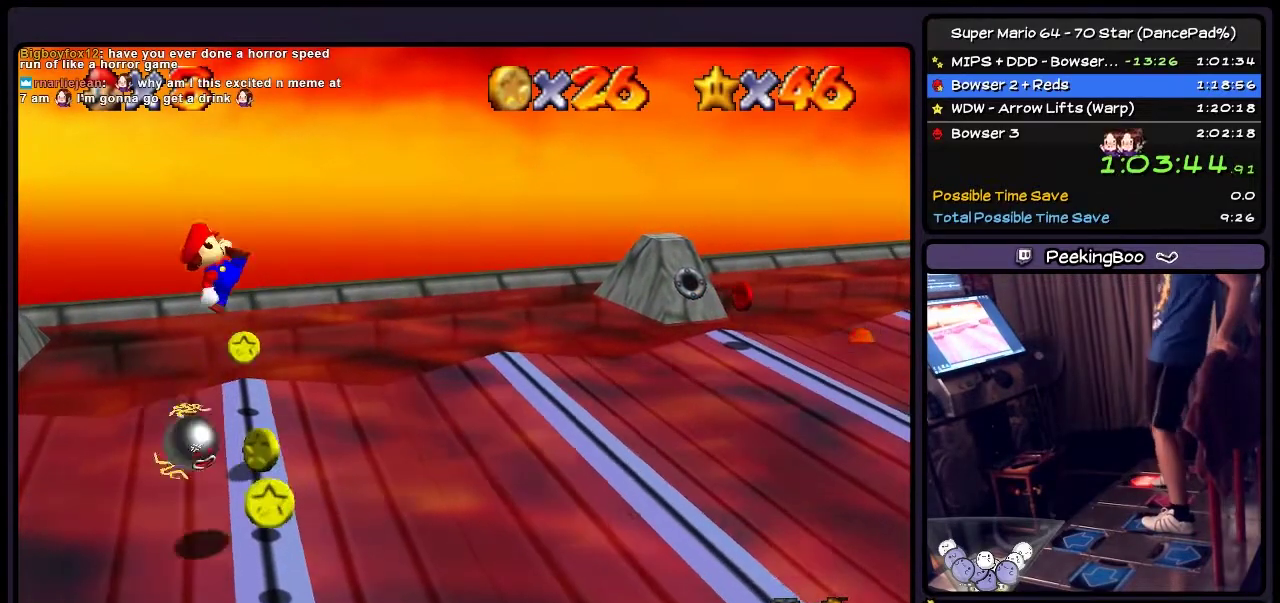
{"buttons": [], "events": [[100, "B", "up"]]}
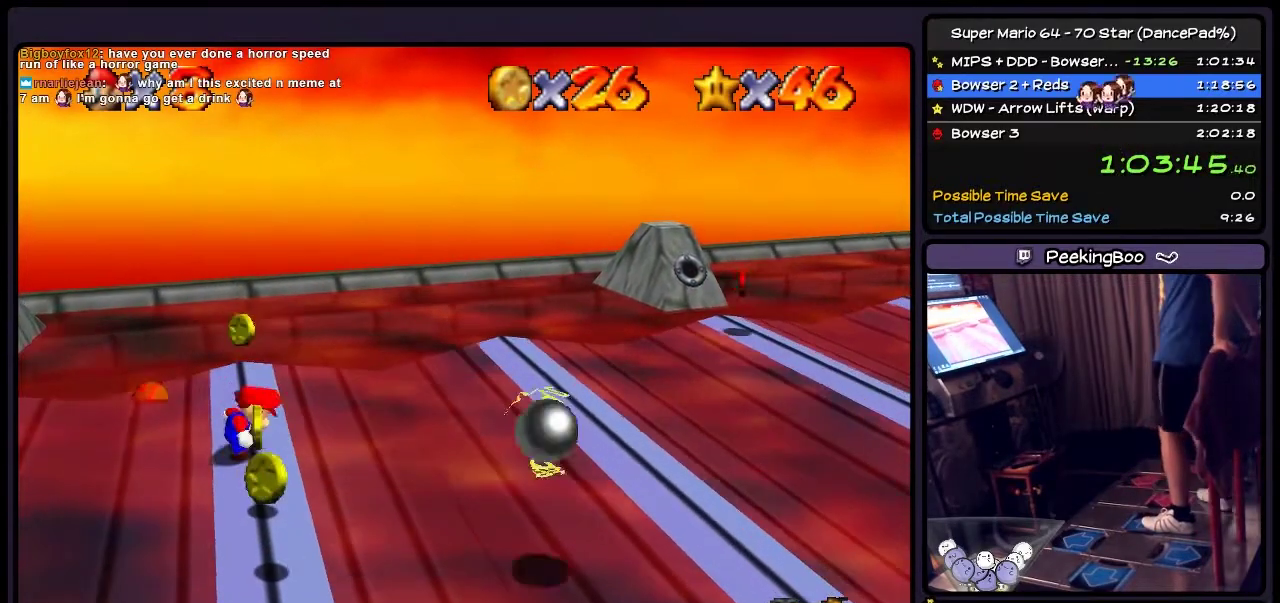
{"buttons": [], "events": []}
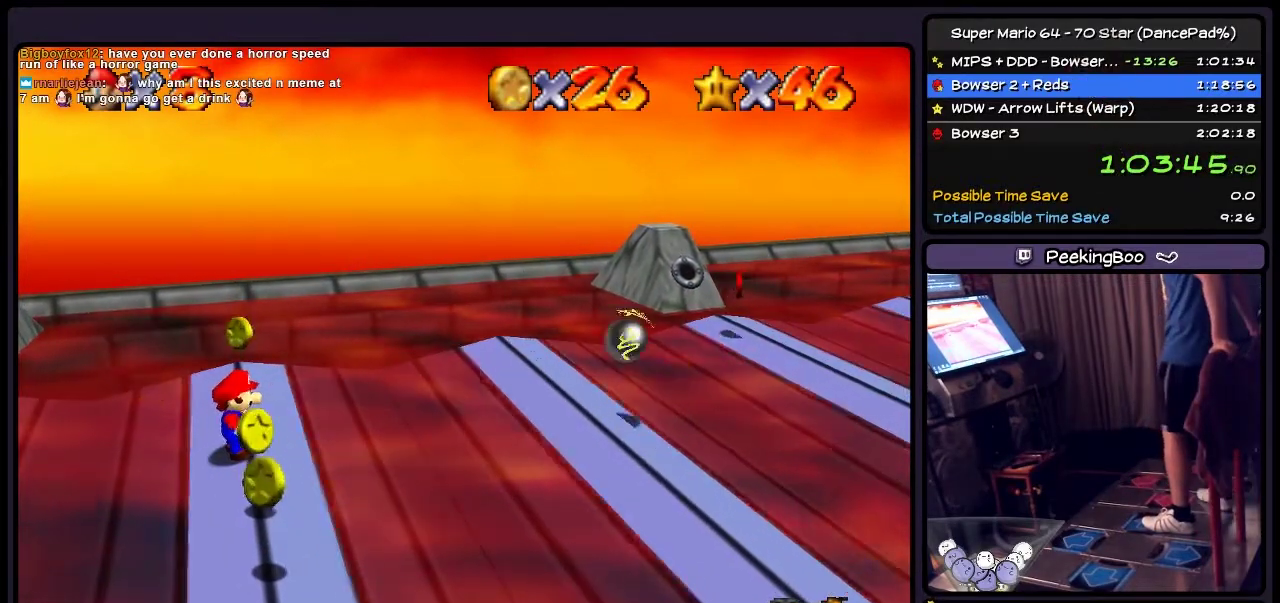
{"buttons": ["DPAD_RIGHT"], "events": [[367, "DPAD_RIGHT", "down"]]}
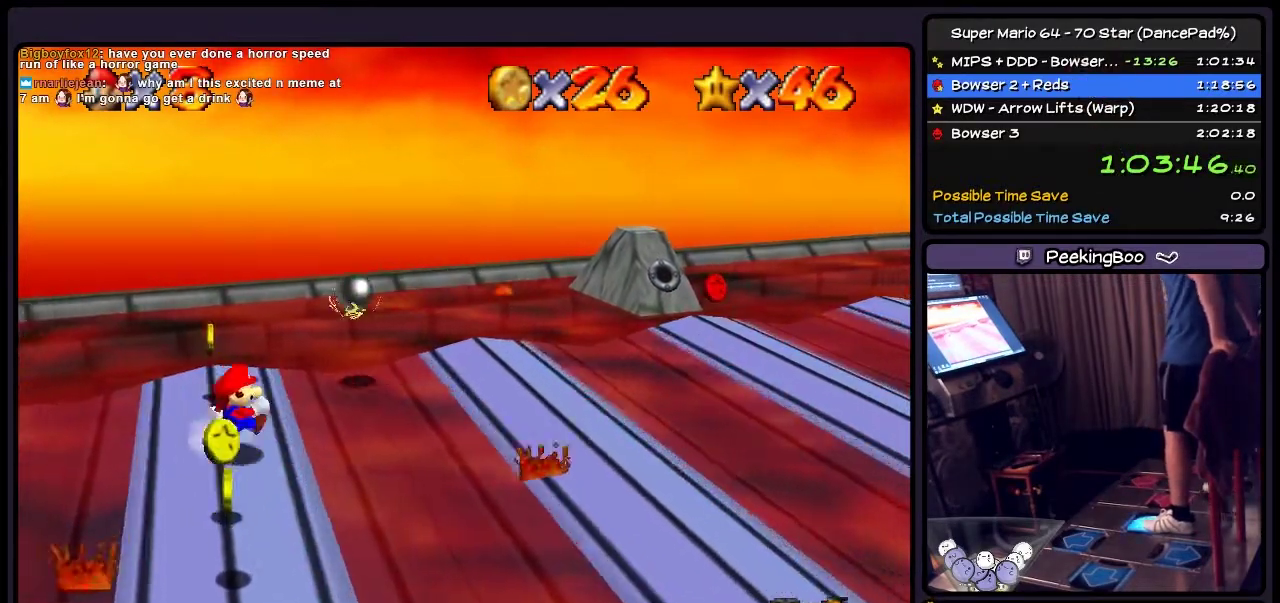
{"buttons": ["A", "DPAD_RIGHT"], "events": [[200, "A", "down"]]}
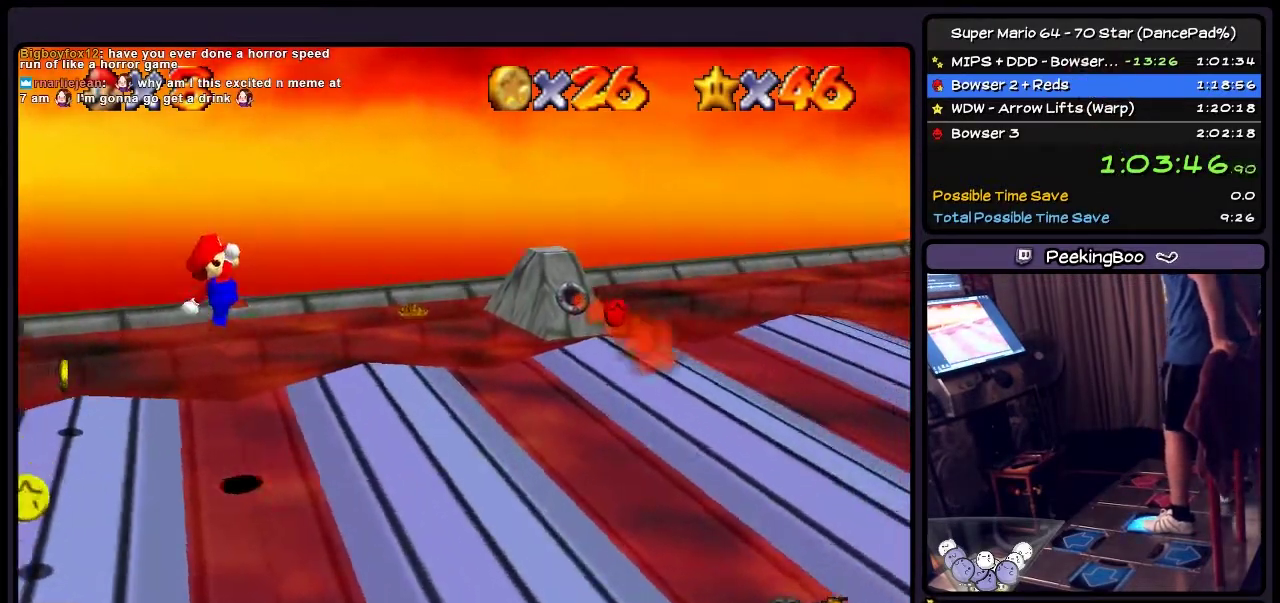
{"buttons": [], "events": [[34, "A", "up"], [200, "DPAD_RIGHT", "up"]]}
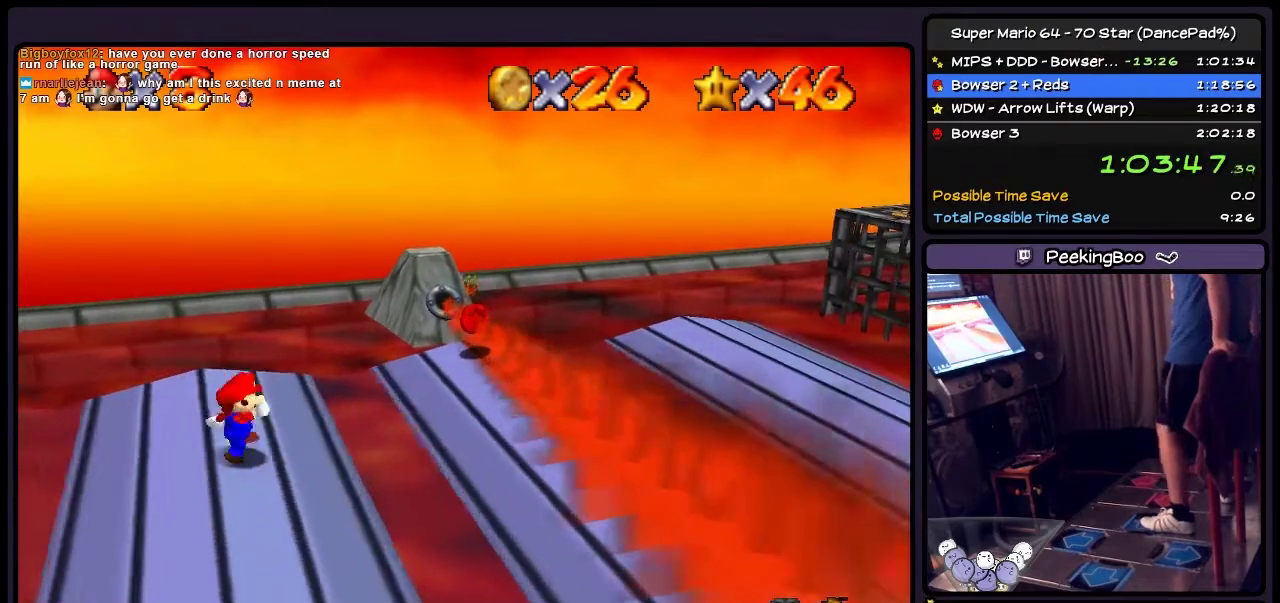
{"buttons": [], "events": []}
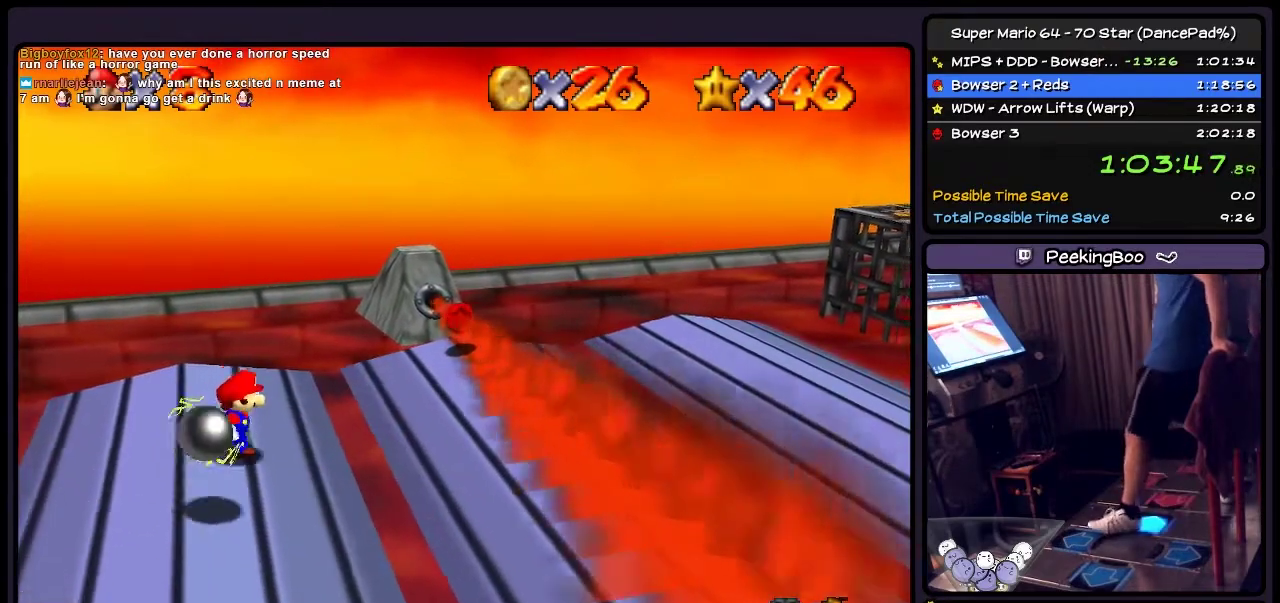
{"buttons": ["A", "DPAD_RIGHT"], "events": [[34, "DPAD_RIGHT", "down"], [234, "A", "down"]]}
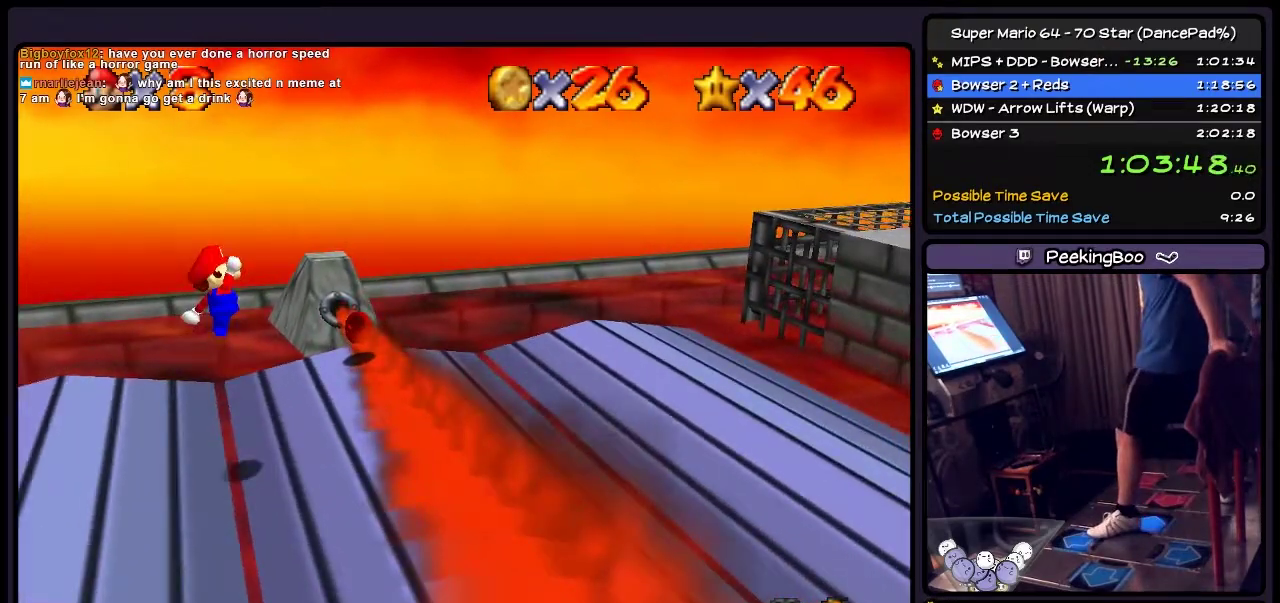
{"buttons": [], "events": [[33, "A", "up"], [200, "DPAD_RIGHT", "up"], [233, "DPAD_UP", "down"], [400, "DPAD_UP", "up"]]}
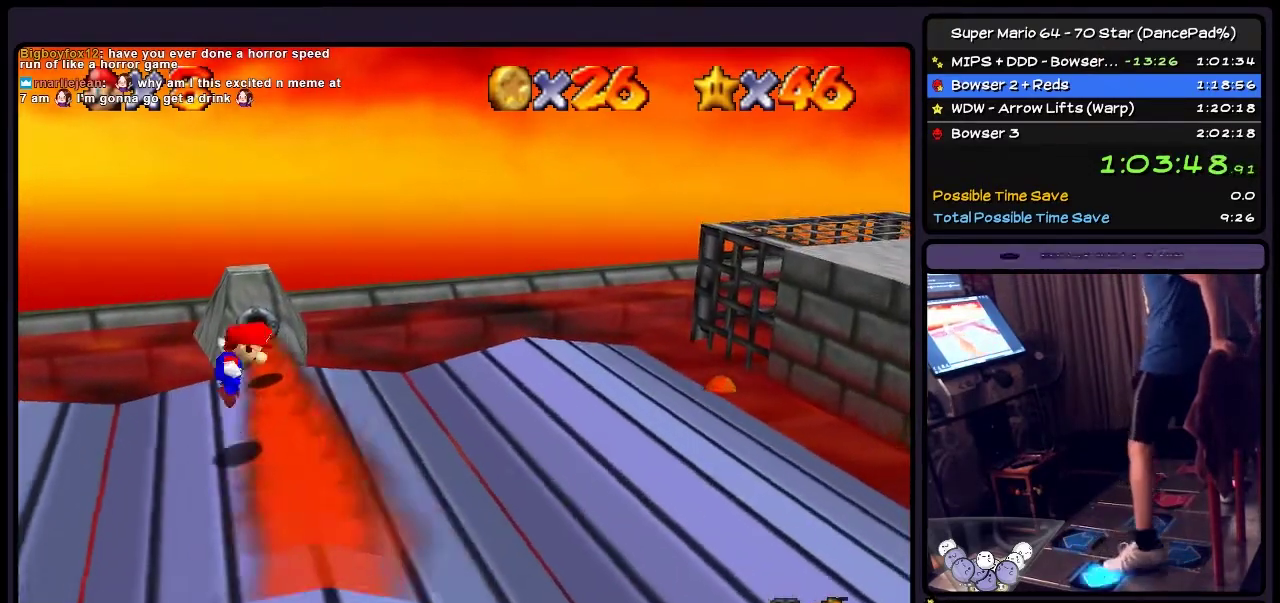
{"buttons": ["A"], "events": [[34, "A", "down"], [134, "DPAD_LEFT", "down"], [367, "DPAD_LEFT", "up"]]}
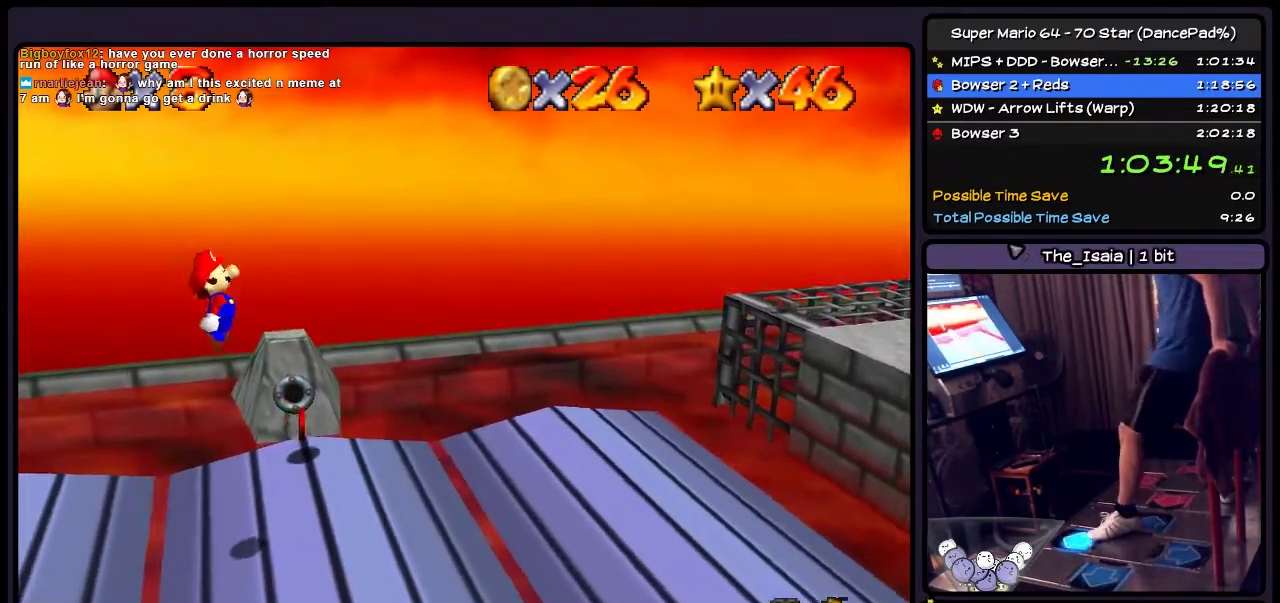
{"buttons": ["DPAD_UP"], "events": [[33, "A", "up"], [200, "DPAD_UP", "down"]]}
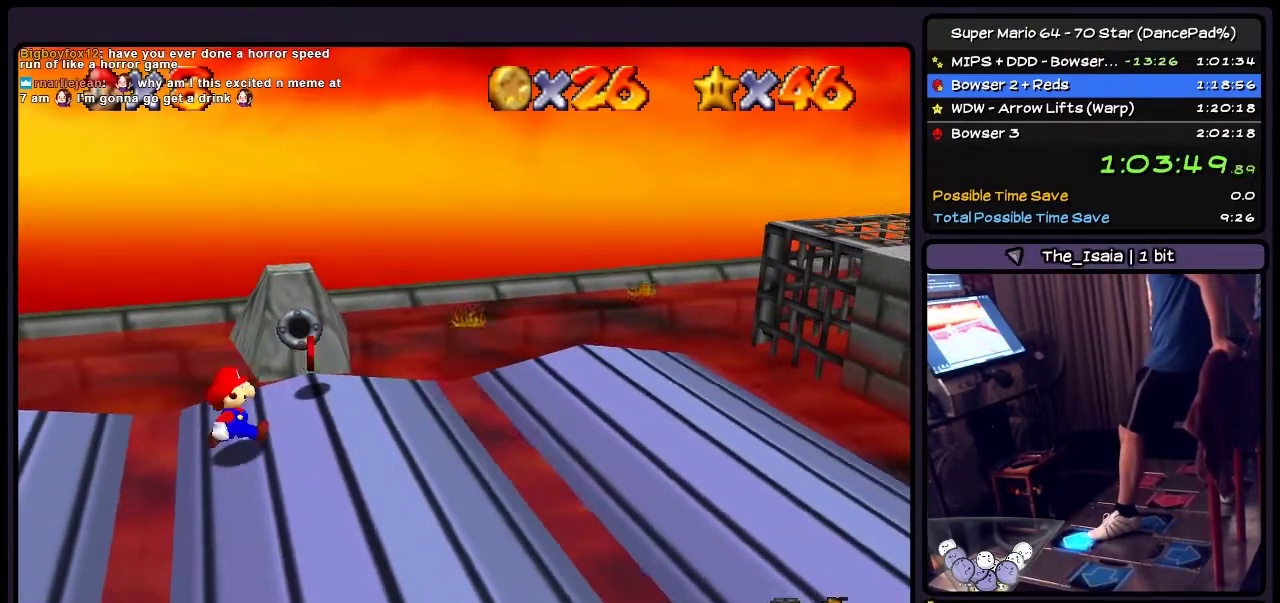
{"buttons": ["DPAD_UP", "DPAD_RIGHT"], "events": [[434, "DPAD_RIGHT", "down"]]}
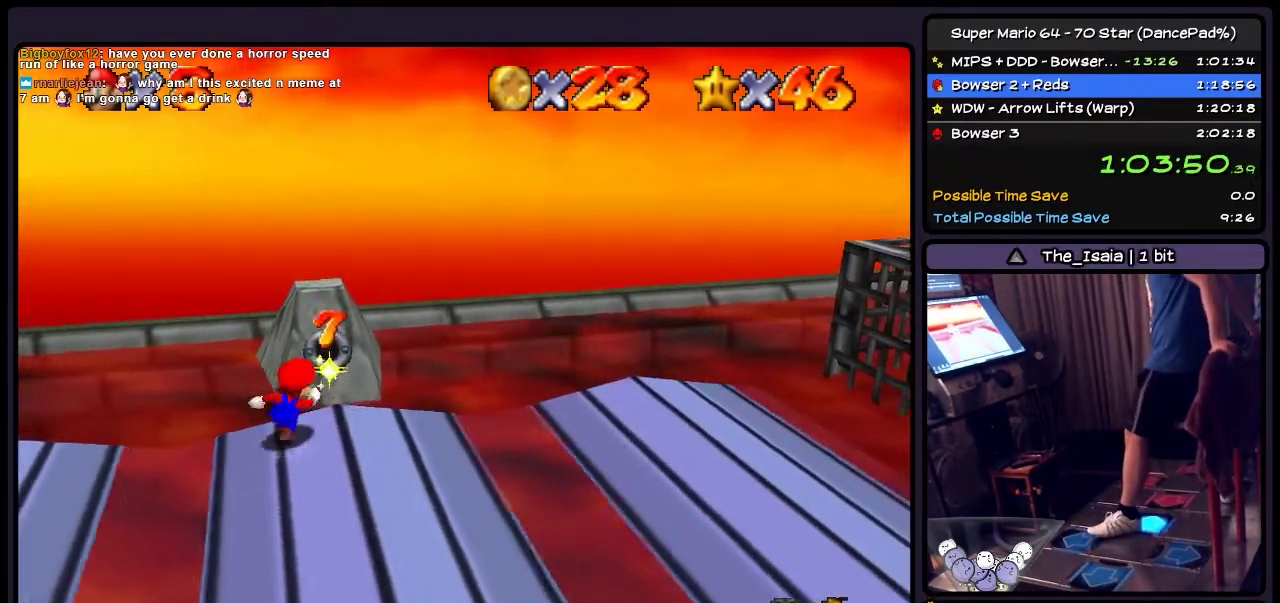
{"buttons": ["A", "DPAD_RIGHT"], "events": [[200, "DPAD_UP", "up"], [367, "A", "down"]]}
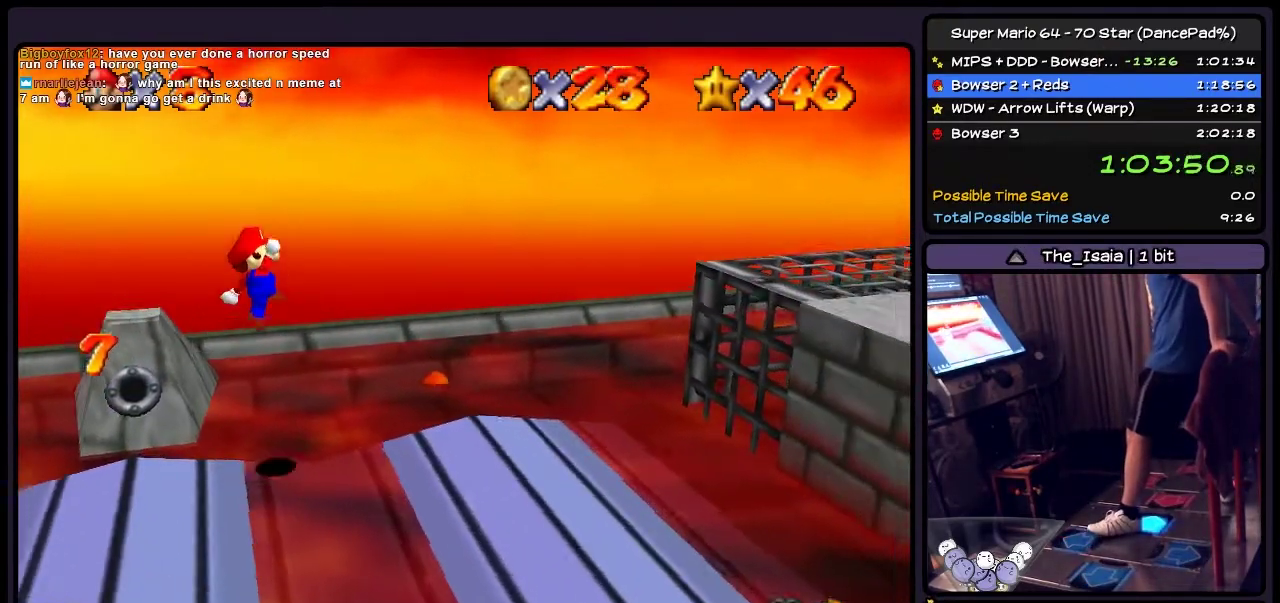
{"buttons": ["A", "DPAD_RIGHT"], "events": [[67, "A", "up"], [501, "A", "down"]]}
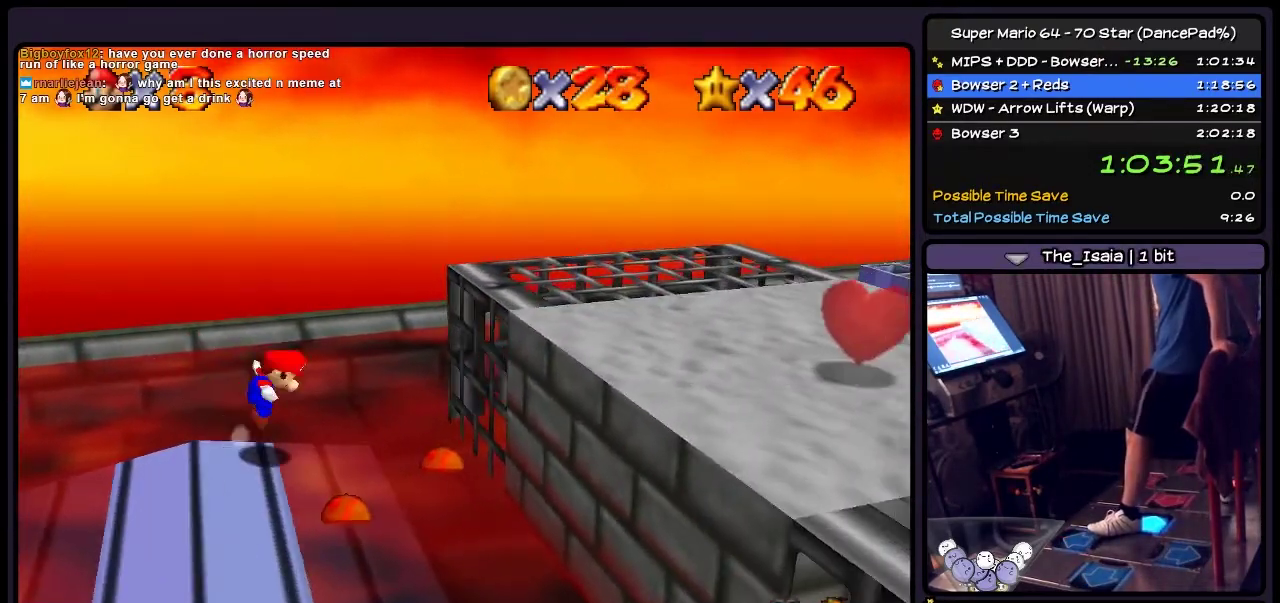
{"buttons": [], "events": [[300, "A", "up"], [500, "DPAD_RIGHT", "up"]]}
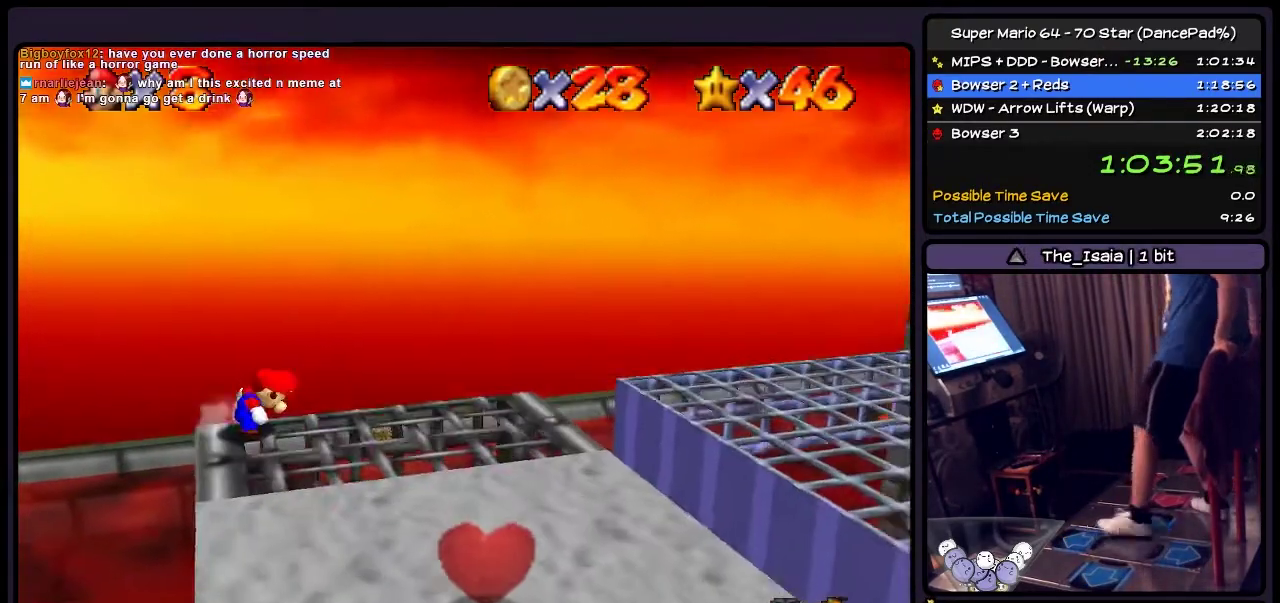
{"buttons": ["DPAD_DOWN"], "events": [[301, "DPAD_DOWN", "down"]]}
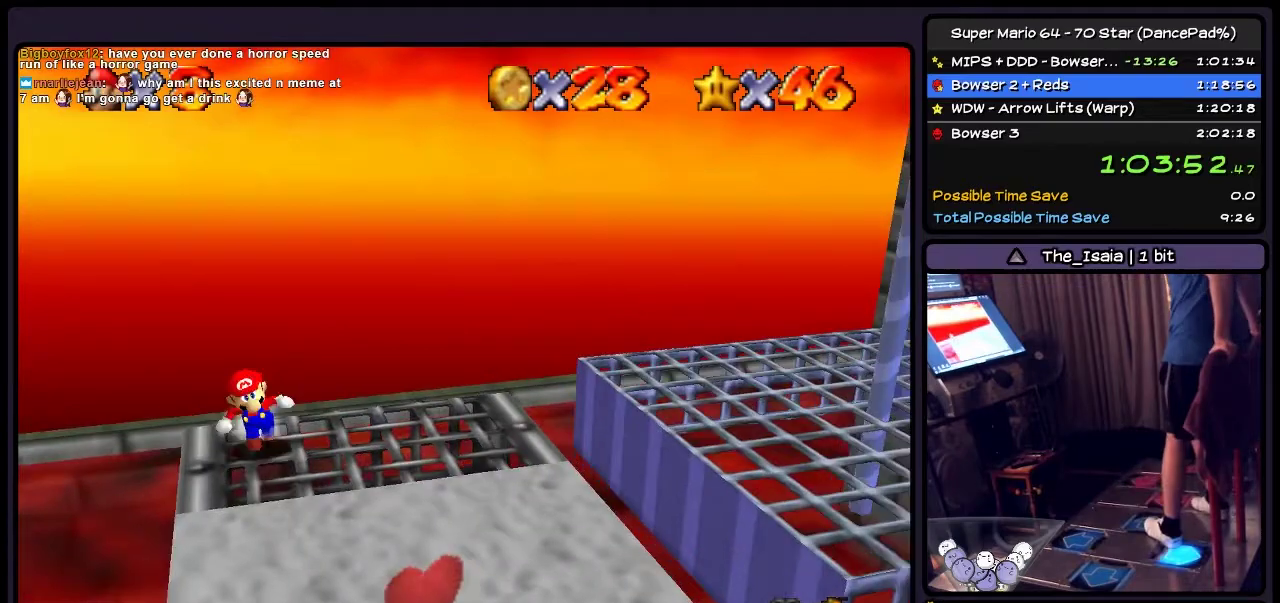
{"buttons": ["DPAD_DOWN"], "events": []}
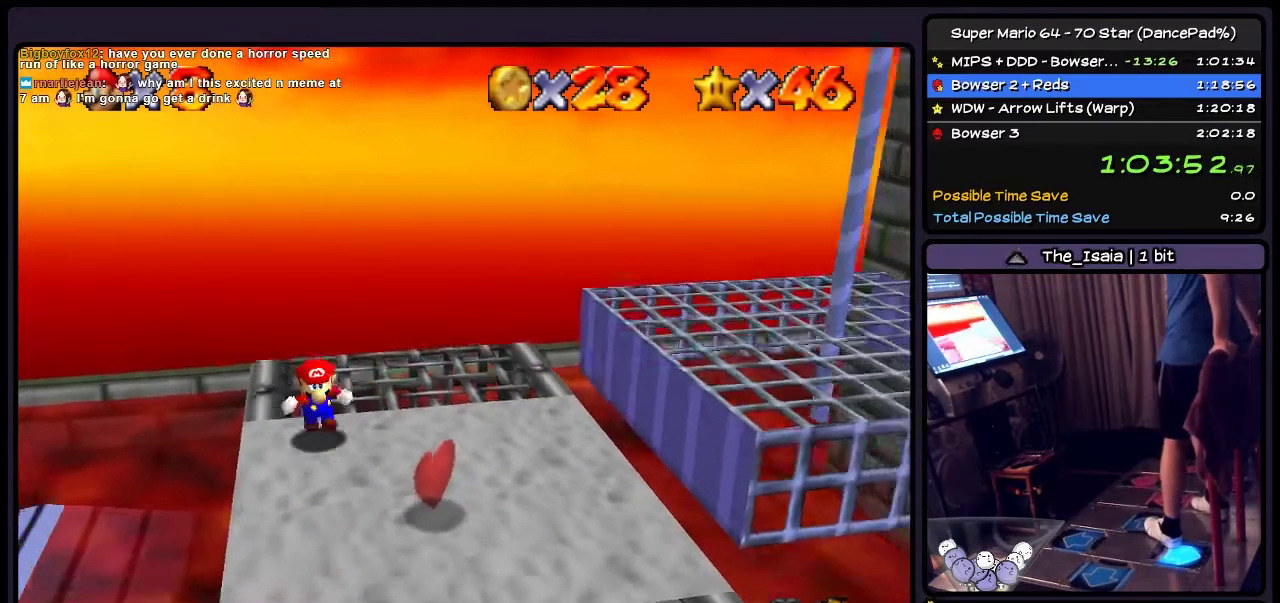
{"buttons": ["DPAD_RIGHT"], "events": [[167, "DPAD_RIGHT", "down"], [467, "DPAD_DOWN", "up"]]}